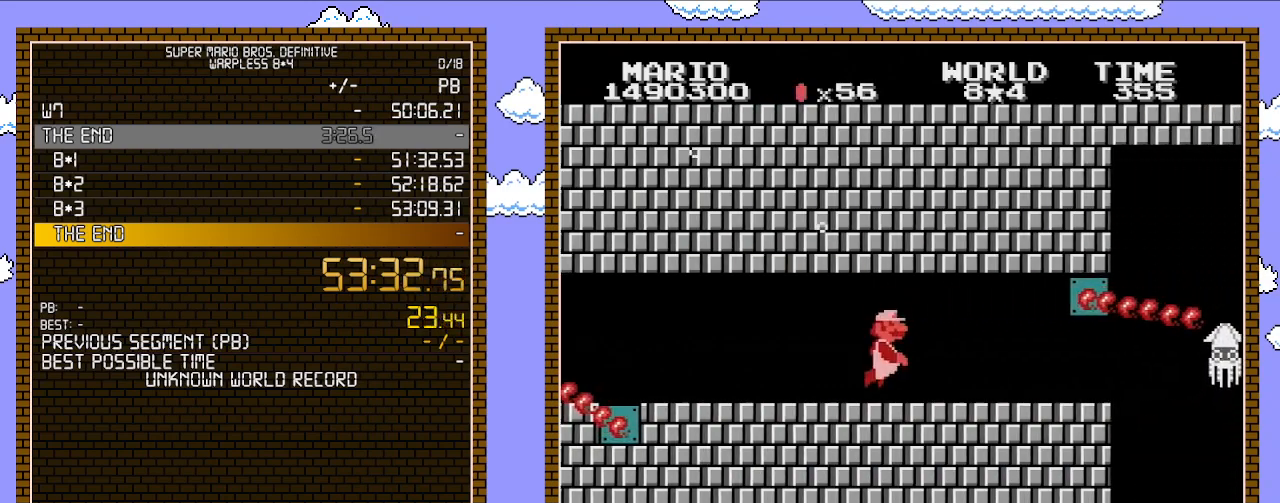
Gameplay with a controller (Nintendo layout); each line is a JSON object with the inputs held at the frame after it. "events" lists button and stick changes between this image and that frame as [ms after this image, input, new state], when the widget could be followed in between. Not read: L3 R3.
{"buttons": ["B"], "events": [[33, "A", "up"], [167, "DPAD_LEFT", "up"], [200, "DPAD_RIGHT", "down"], [283, "B", "down"], [383, "B", "up"], [383, "DPAD_RIGHT", "up"], [450, "B", "down"]]}
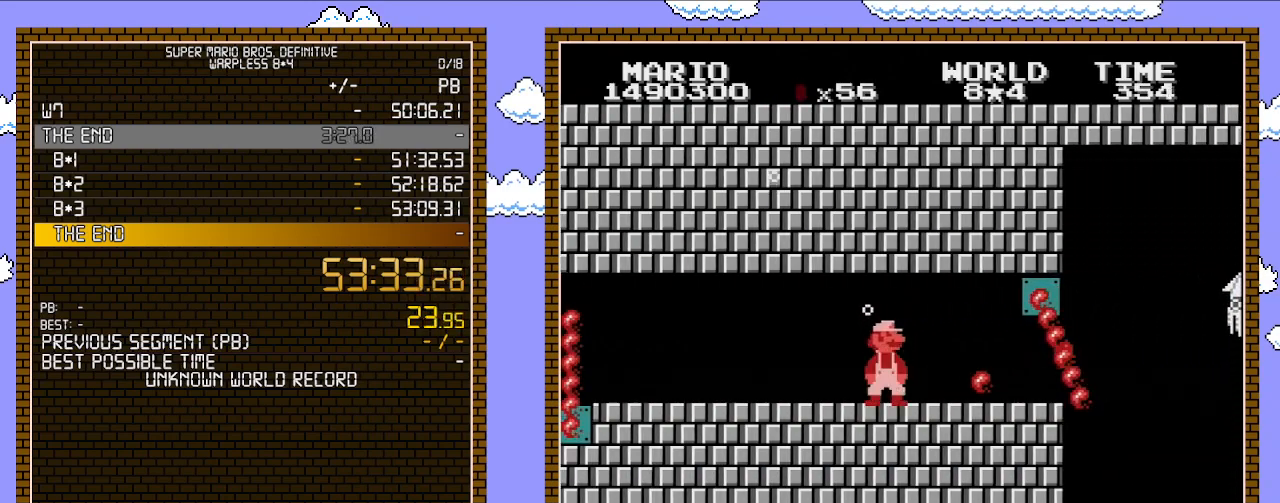
{"buttons": [], "events": [[17, "B", "up"], [67, "B", "down"], [267, "B", "up"]]}
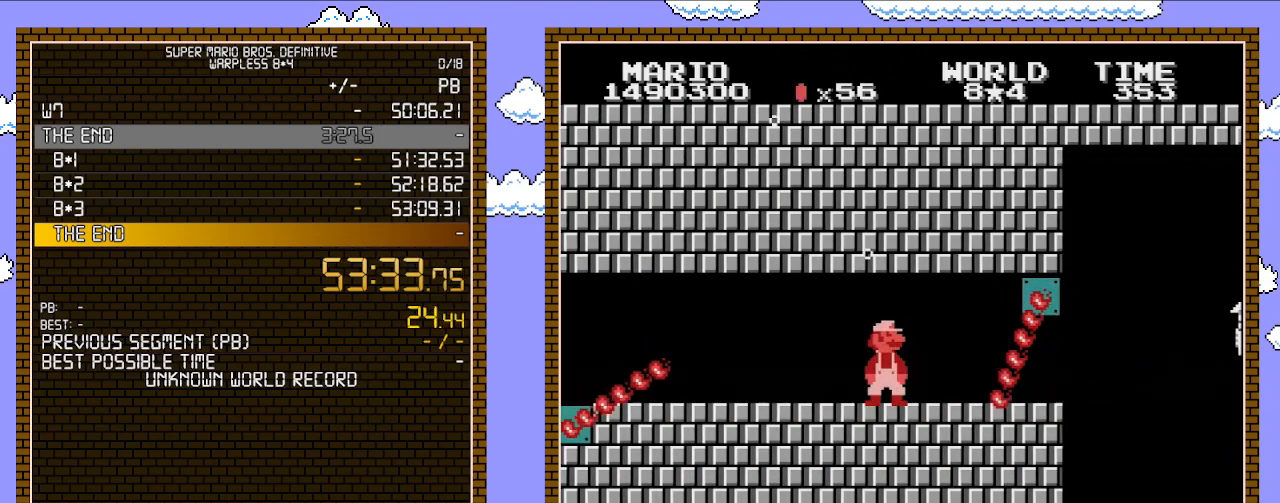
{"buttons": [], "events": []}
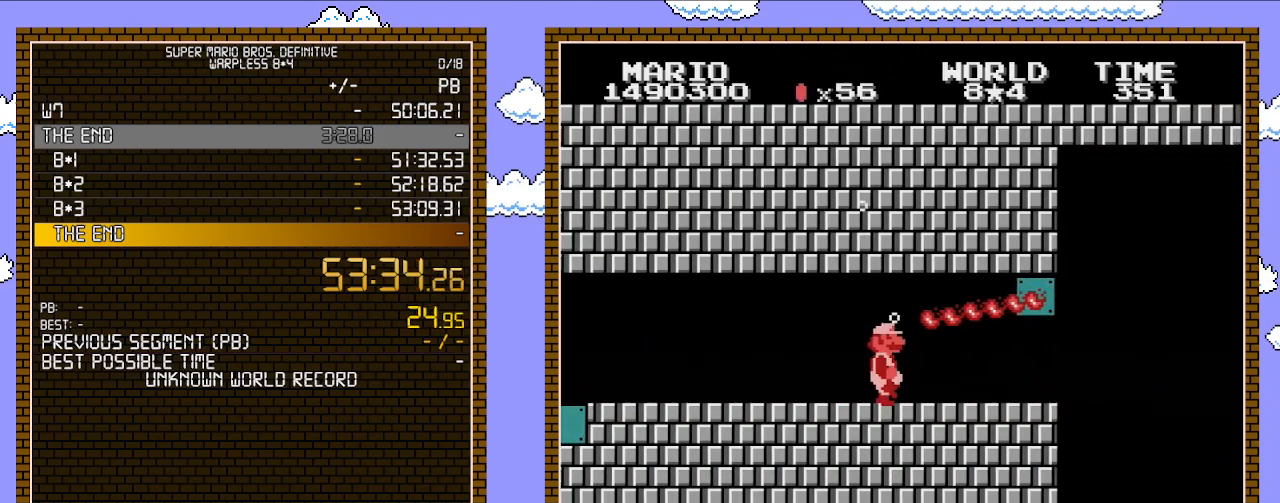
{"buttons": ["A", "DPAD_RIGHT"], "events": [[33, "DPAD_RIGHT", "down"], [233, "DPAD_RIGHT", "up"], [333, "DPAD_DOWN", "down"], [383, "A", "down"], [450, "DPAD_RIGHT", "down"], [483, "DPAD_DOWN", "up"]]}
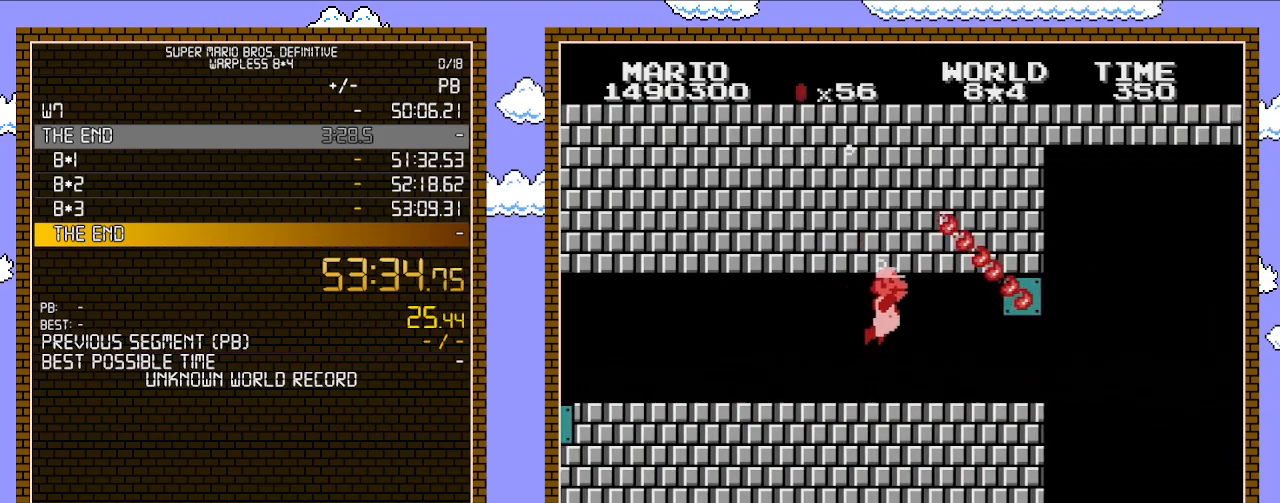
{"buttons": ["DPAD_RIGHT"], "events": [[67, "A", "up"]]}
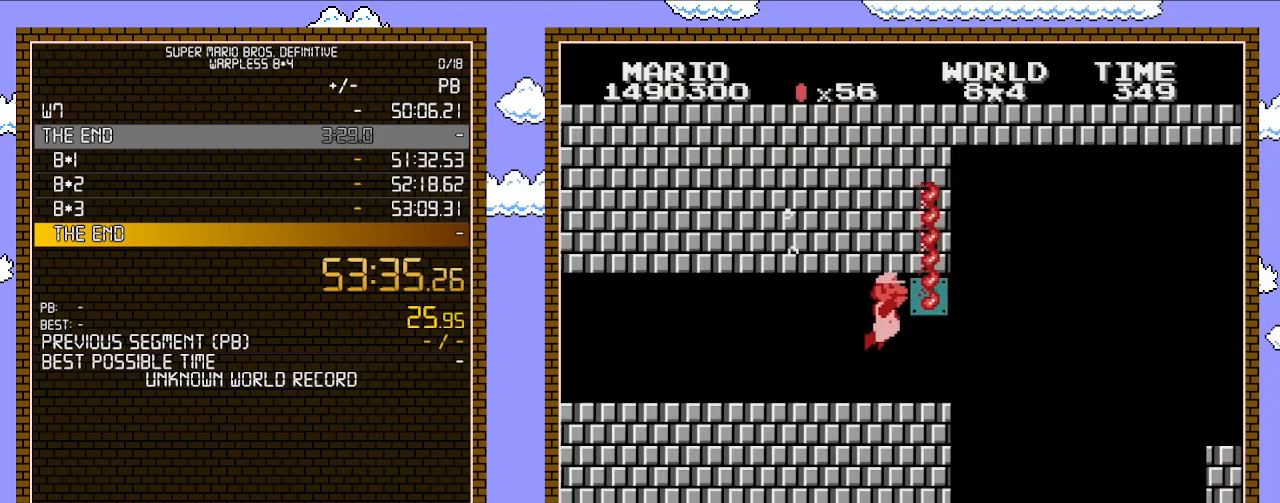
{"buttons": ["DPAD_RIGHT"], "events": []}
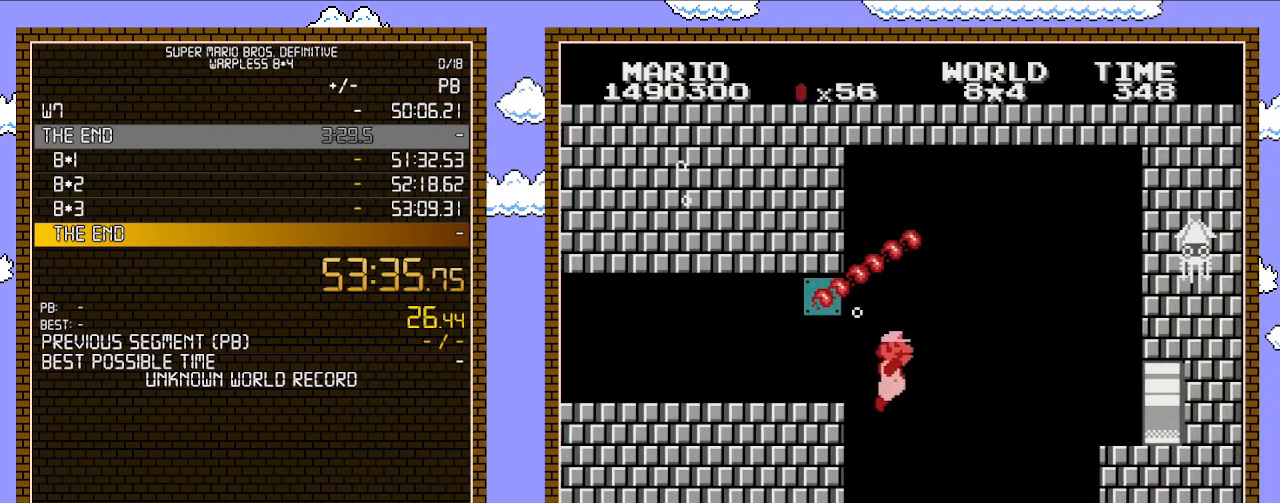
{"buttons": ["DPAD_RIGHT"], "events": []}
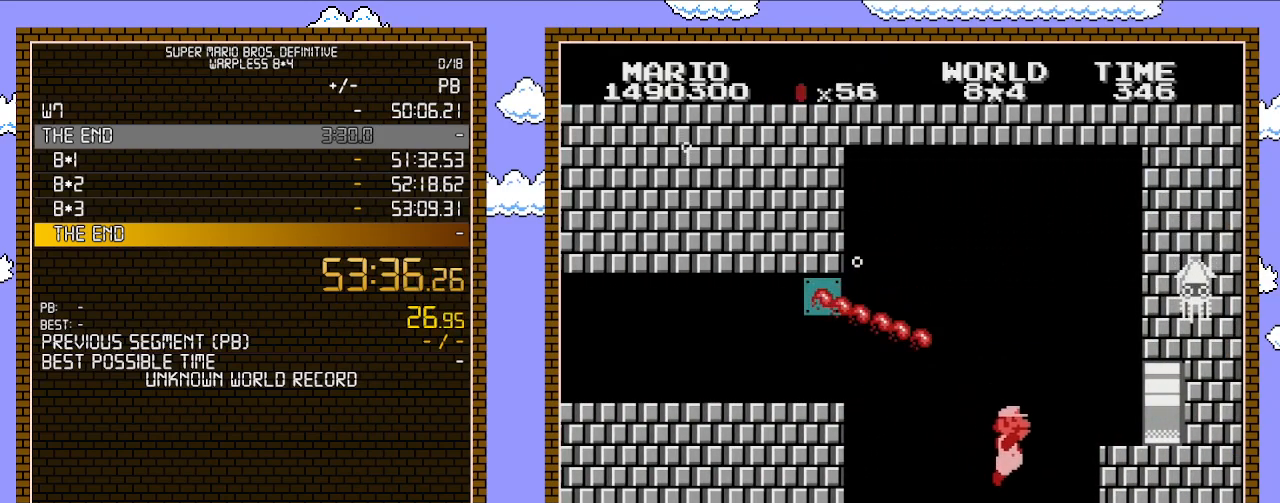
{"buttons": ["DPAD_RIGHT"], "events": [[350, "A", "down"], [450, "A", "up"]]}
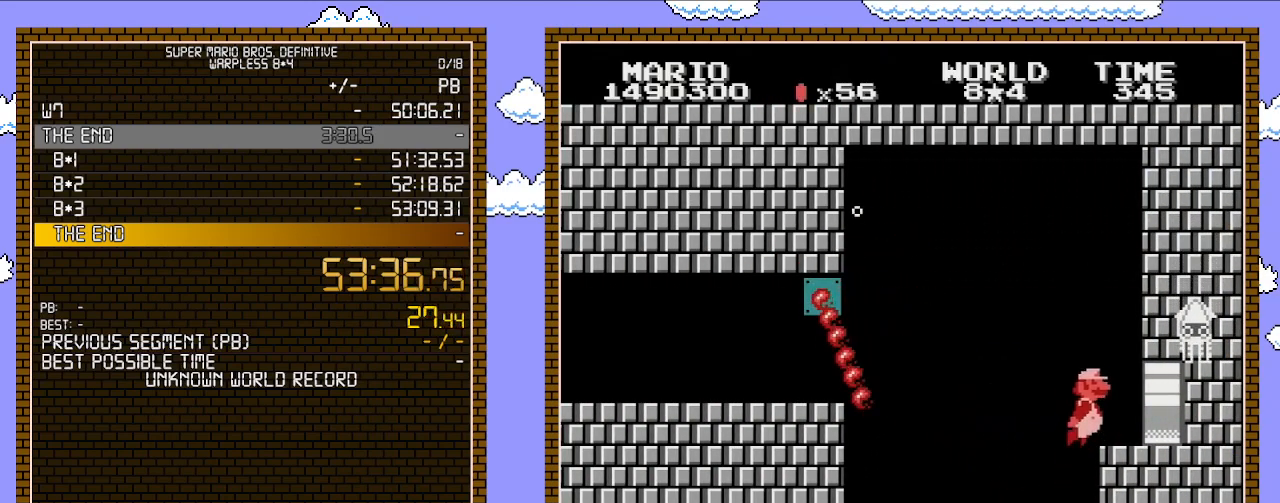
{"buttons": ["DPAD_RIGHT"], "events": []}
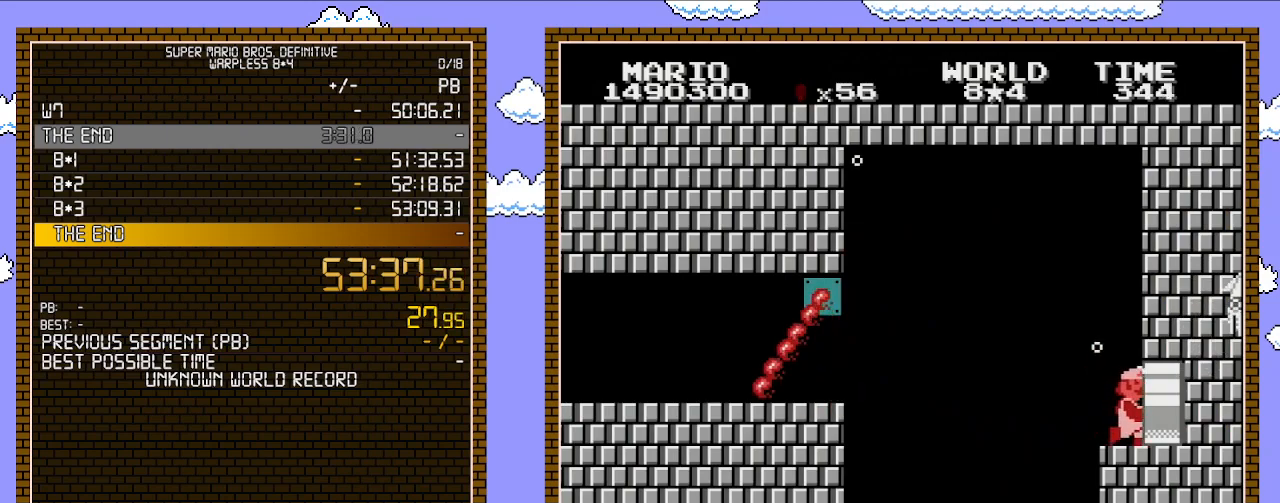
{"buttons": [], "events": [[383, "DPAD_RIGHT", "up"]]}
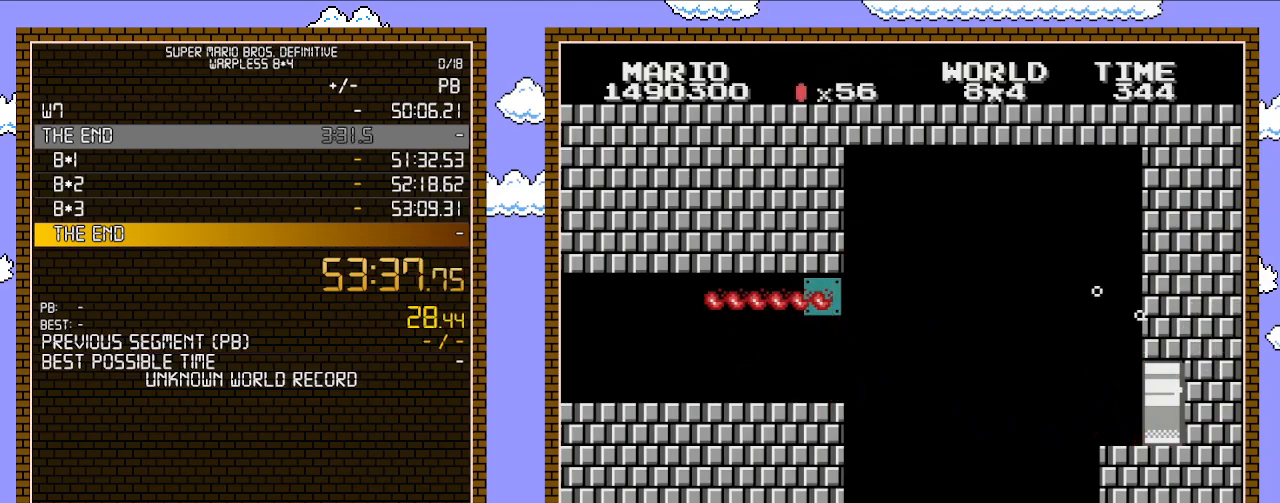
{"buttons": [], "events": []}
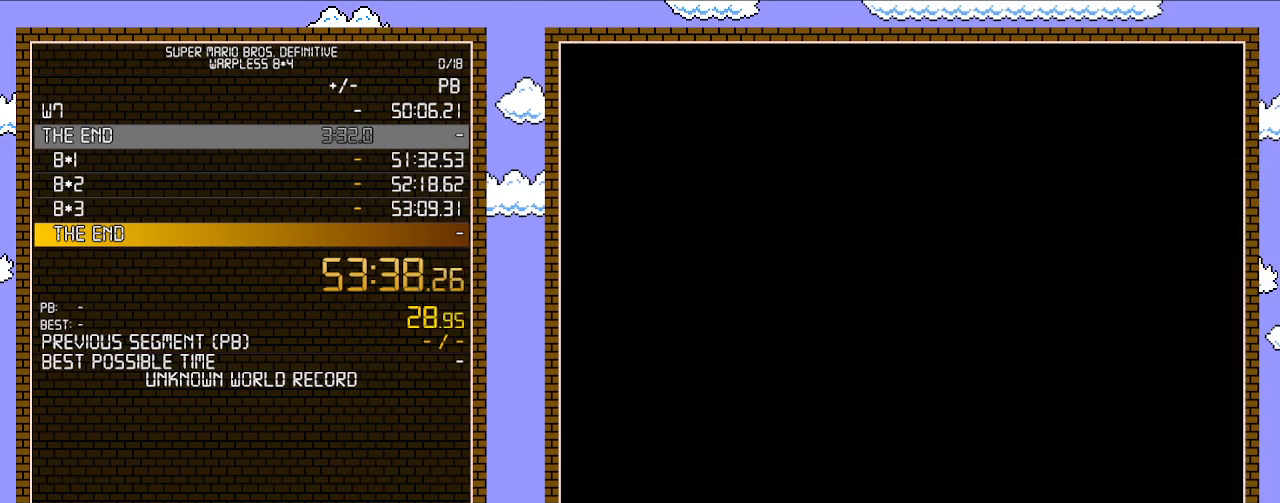
{"buttons": [], "events": []}
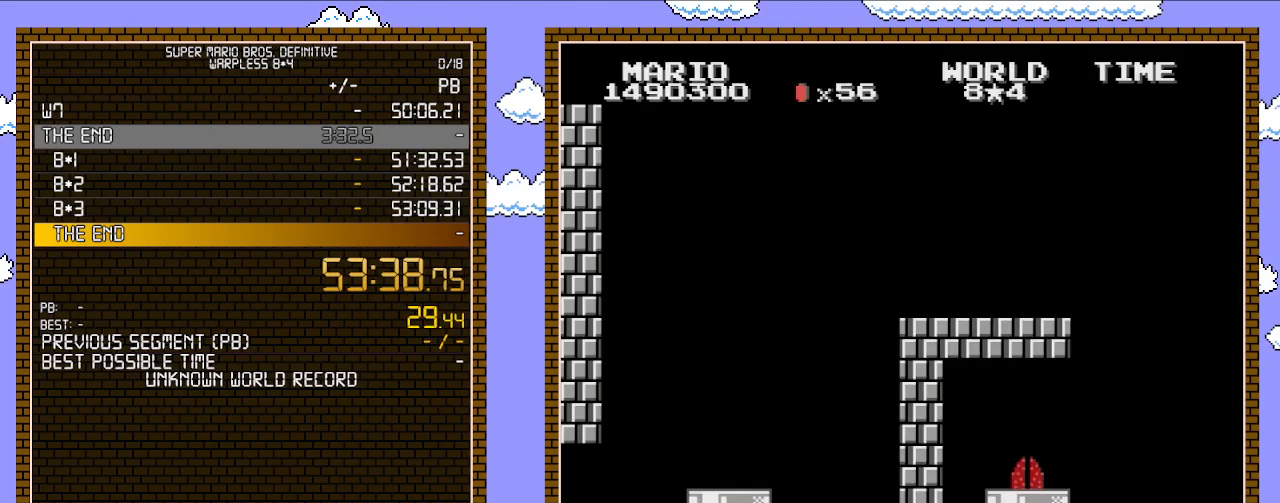
{"buttons": ["B"], "events": [[67, "B", "down"]]}
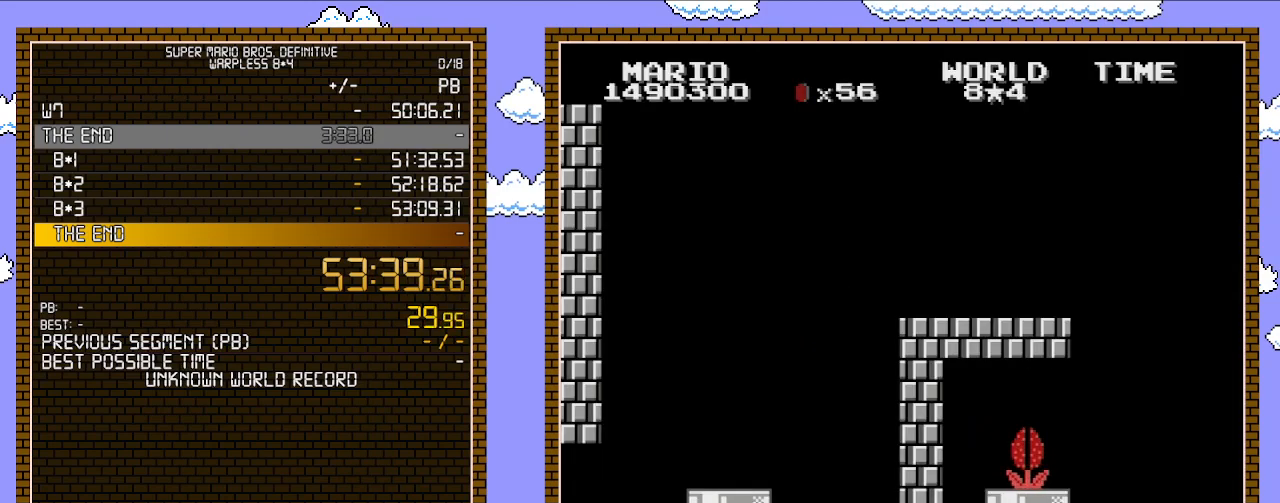
{"buttons": ["B"], "events": []}
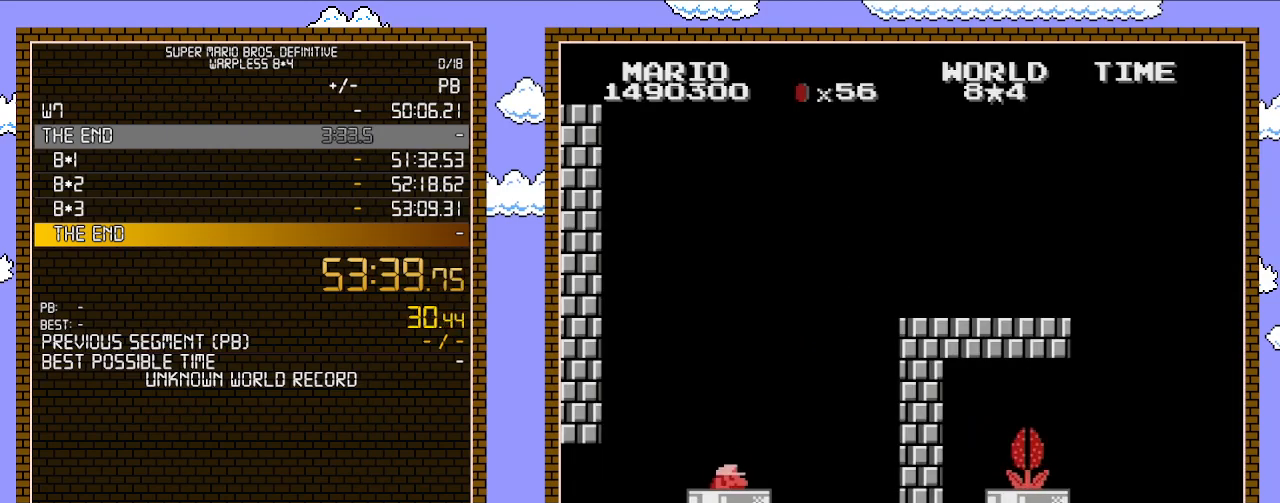
{"buttons": ["B"], "events": []}
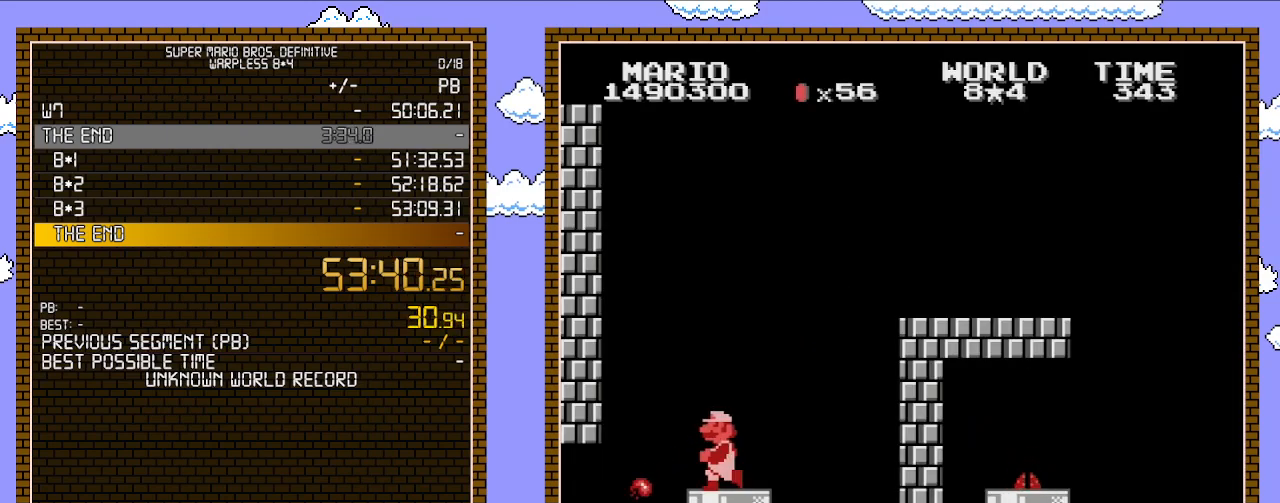
{"buttons": ["B", "DPAD_RIGHT"], "events": [[17, "DPAD_LEFT", "down"], [350, "DPAD_LEFT", "up"], [350, "DPAD_UP", "down"], [383, "DPAD_RIGHT", "down"], [383, "DPAD_UP", "up"]]}
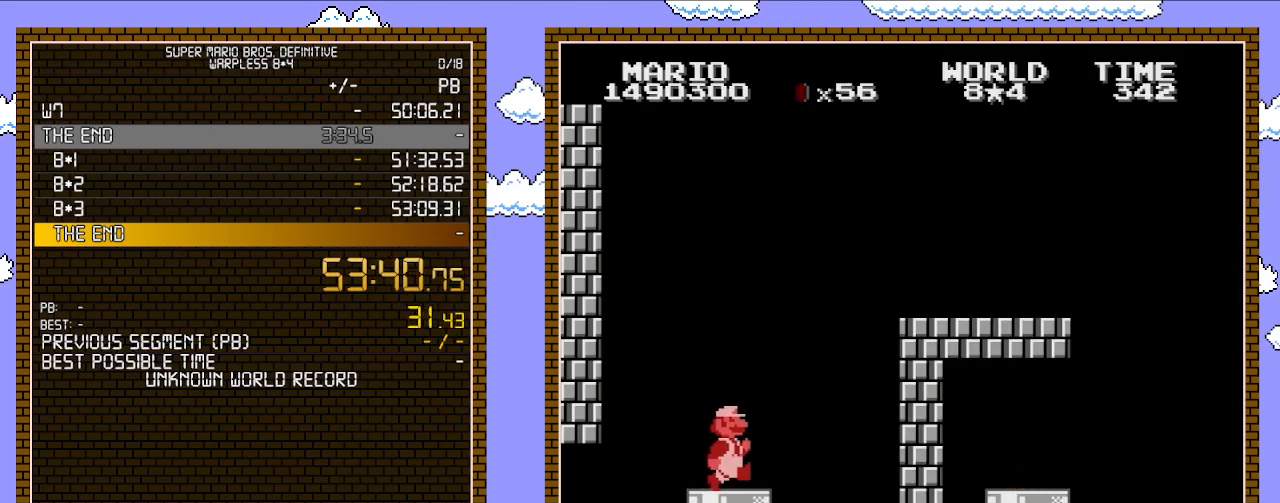
{"buttons": ["A", "B", "DPAD_RIGHT"], "events": [[383, "A", "down"]]}
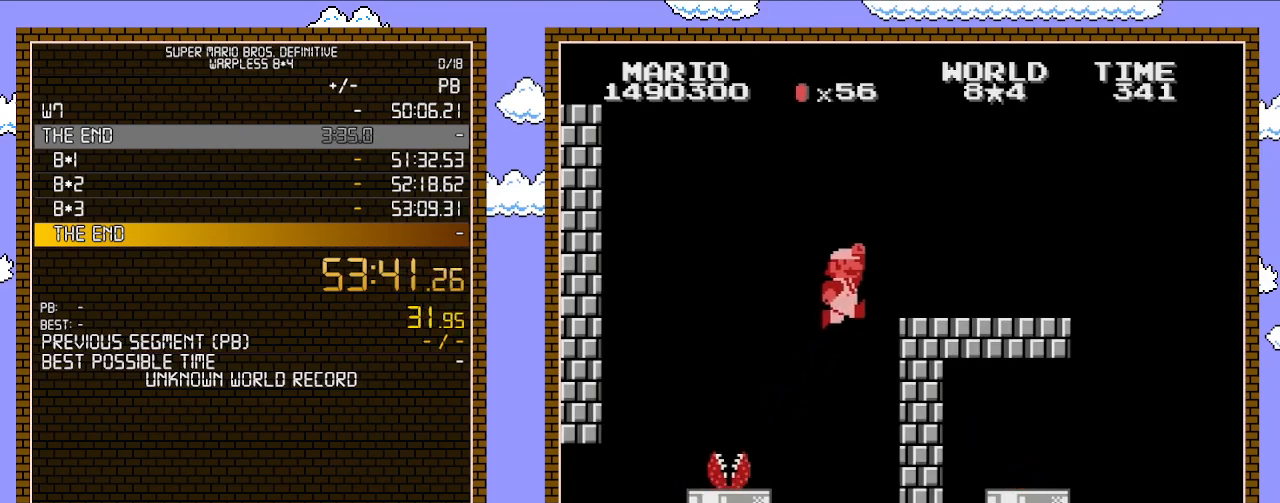
{"buttons": ["DPAD_LEFT"], "events": [[17, "DPAD_RIGHT", "up"], [417, "DPAD_LEFT", "down"], [483, "A", "up"], [483, "B", "up"]]}
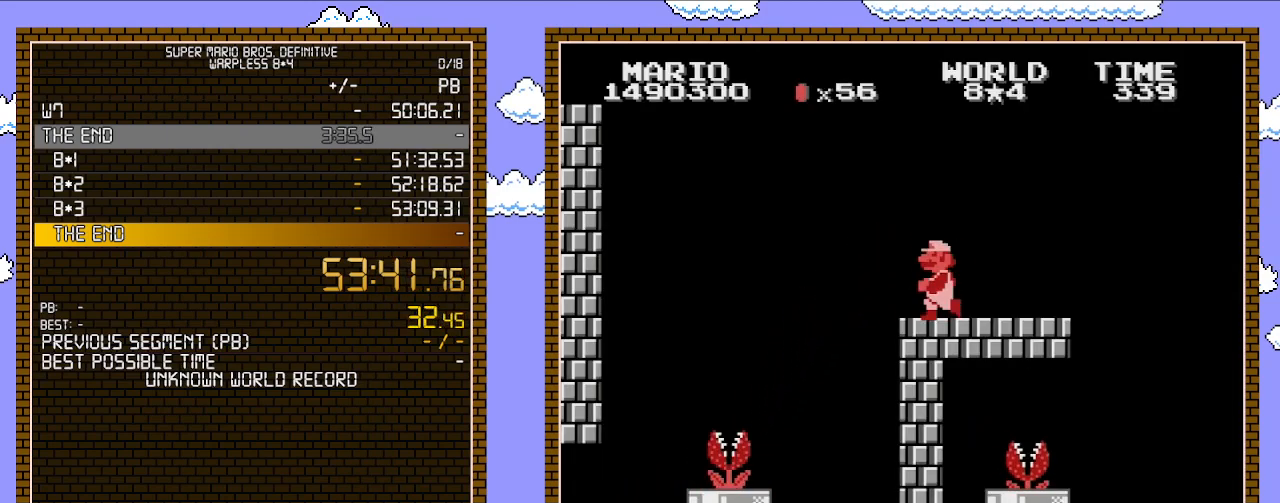
{"buttons": ["DPAD_RIGHT"], "events": [[167, "DPAD_LEFT", "up"], [267, "DPAD_RIGHT", "down"]]}
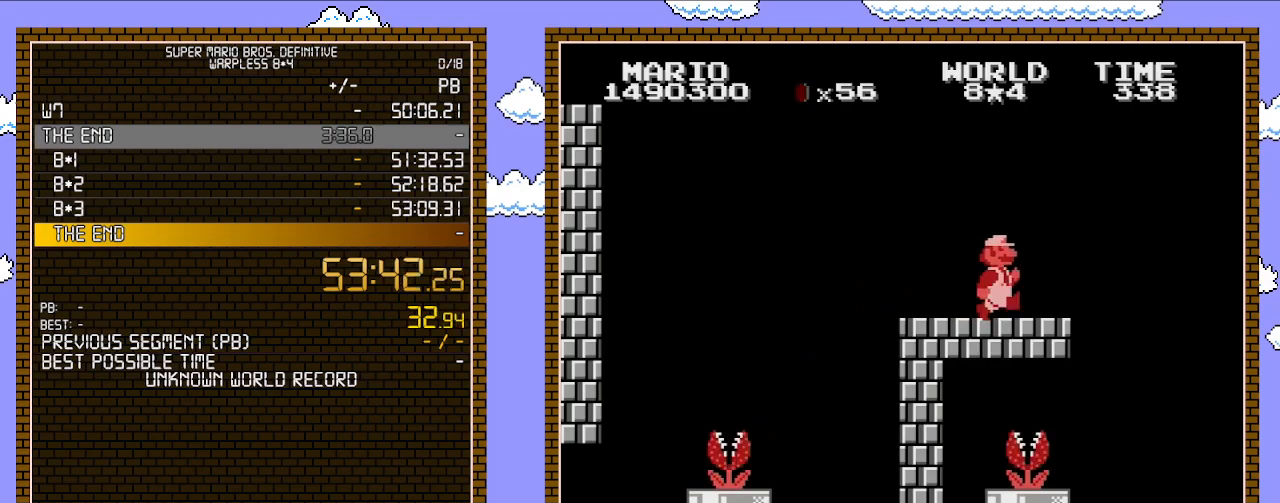
{"buttons": [], "events": [[50, "DPAD_RIGHT", "up"], [283, "DPAD_RIGHT", "down"], [500, "DPAD_RIGHT", "up"]]}
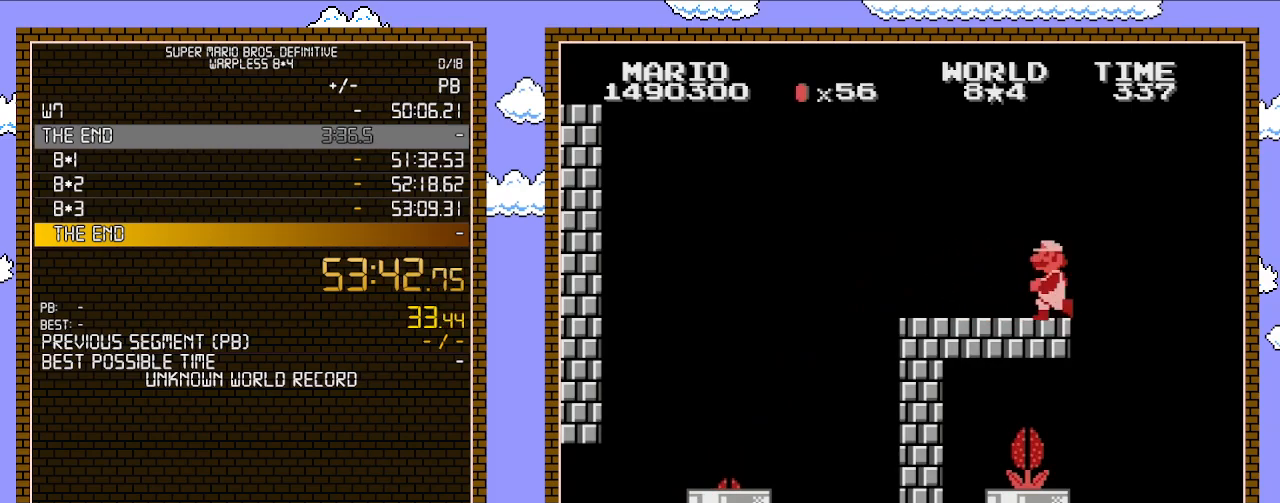
{"buttons": ["DPAD_RIGHT"], "events": [[200, "DPAD_LEFT", "down"], [233, "DPAD_LEFT", "up"], [483, "DPAD_RIGHT", "down"]]}
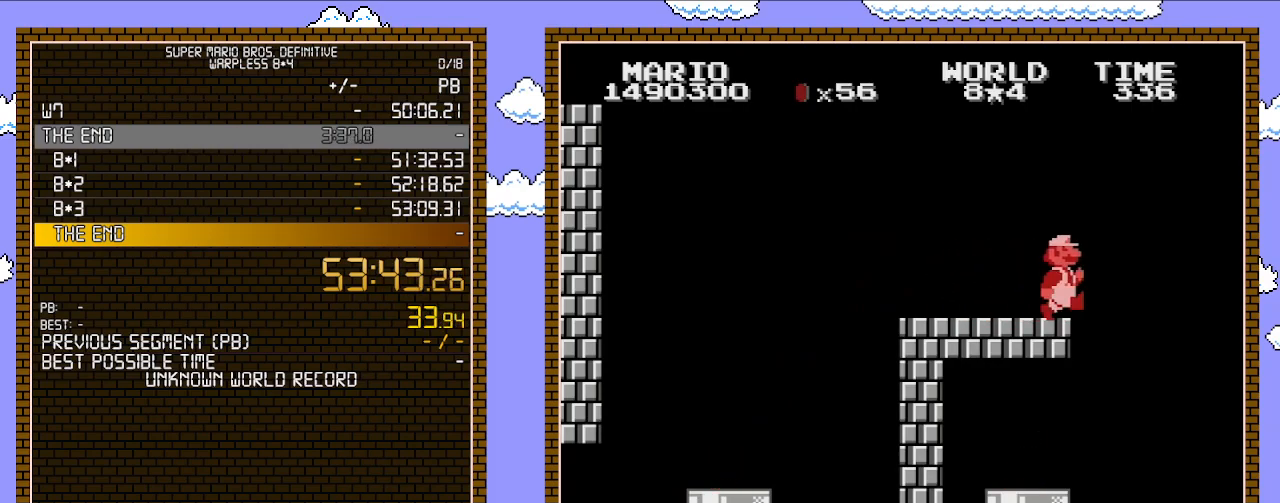
{"buttons": ["DPAD_RIGHT"], "events": [[200, "DPAD_RIGHT", "up"], [450, "DPAD_RIGHT", "down"]]}